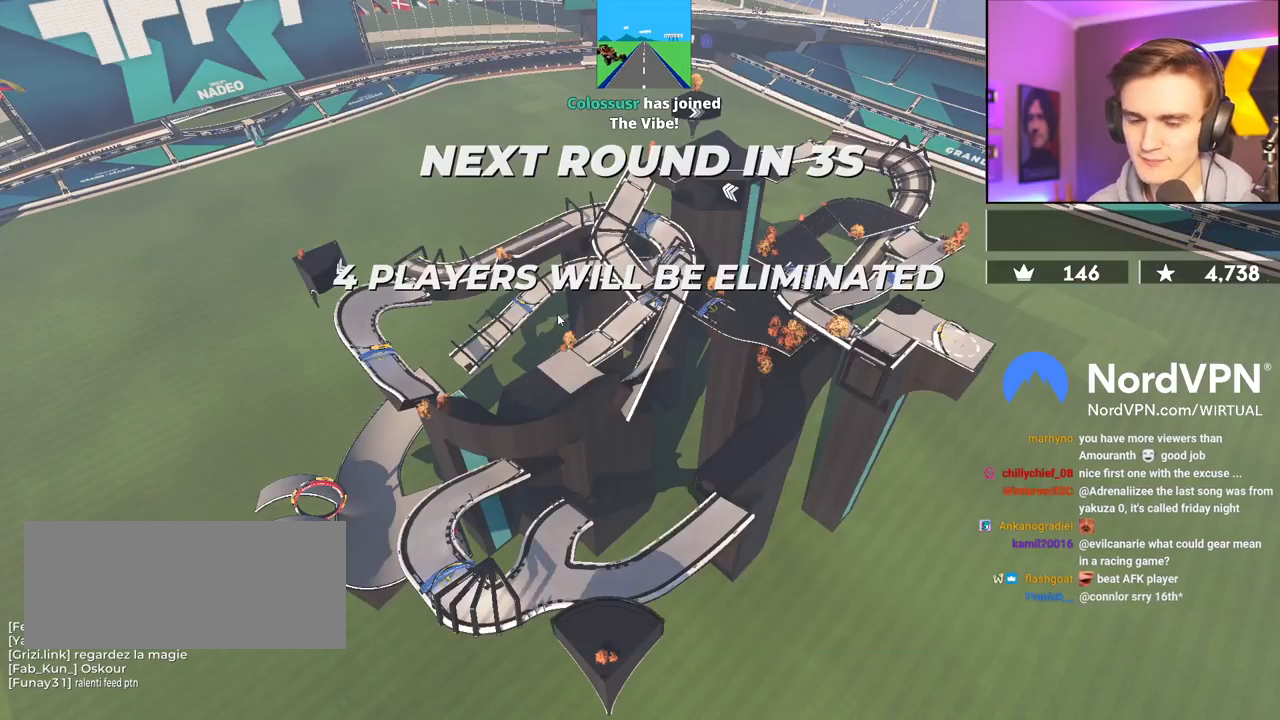
Gameplay with keyboard; each line is a JSON object with the keys held at the frame after it. "events" lists presses ("down") and releases ("up") of "brake", "down", "left", "right" and "up" between this image and that frame as [ms after this image, input, new state], when the widget could be followed in between. No other keys are recorded. Mouse input is not recorded. Key names are as the overlay labels them; some are game actions (e.g. jump) rather than physical keys.
{"keys": ["up"], "events": [[167, "up", "down"]]}
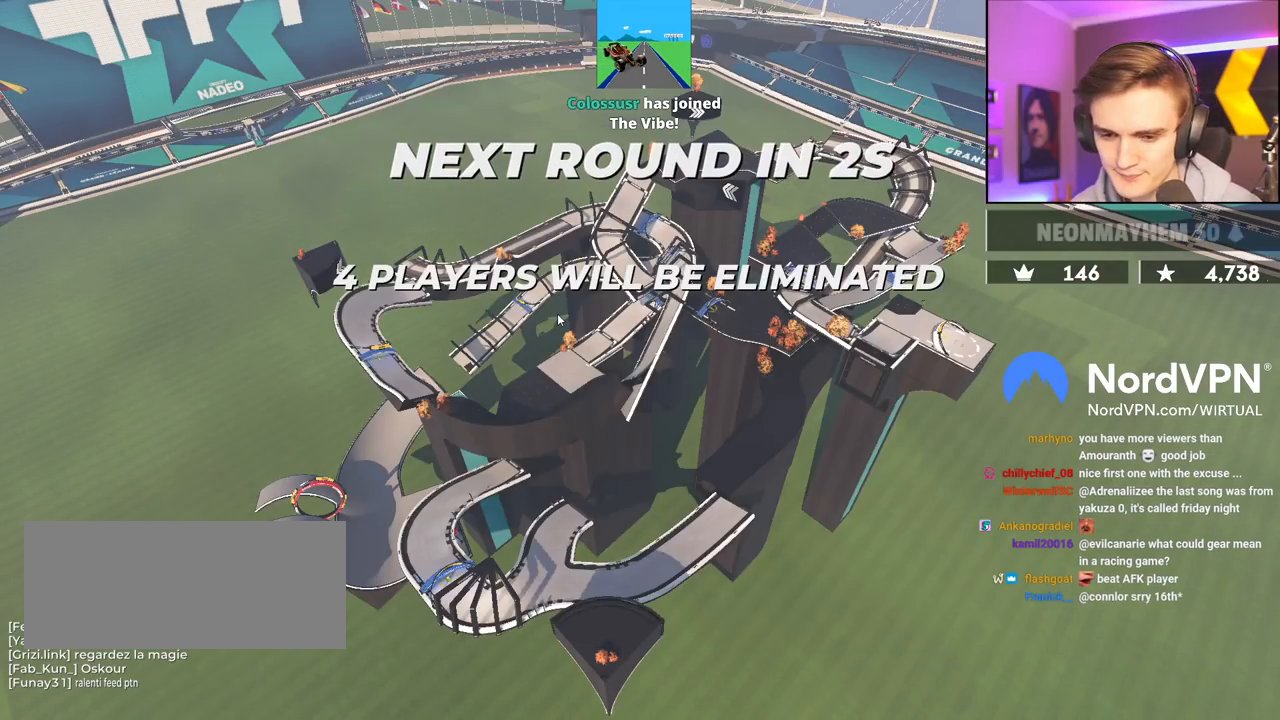
{"keys": ["up"], "events": []}
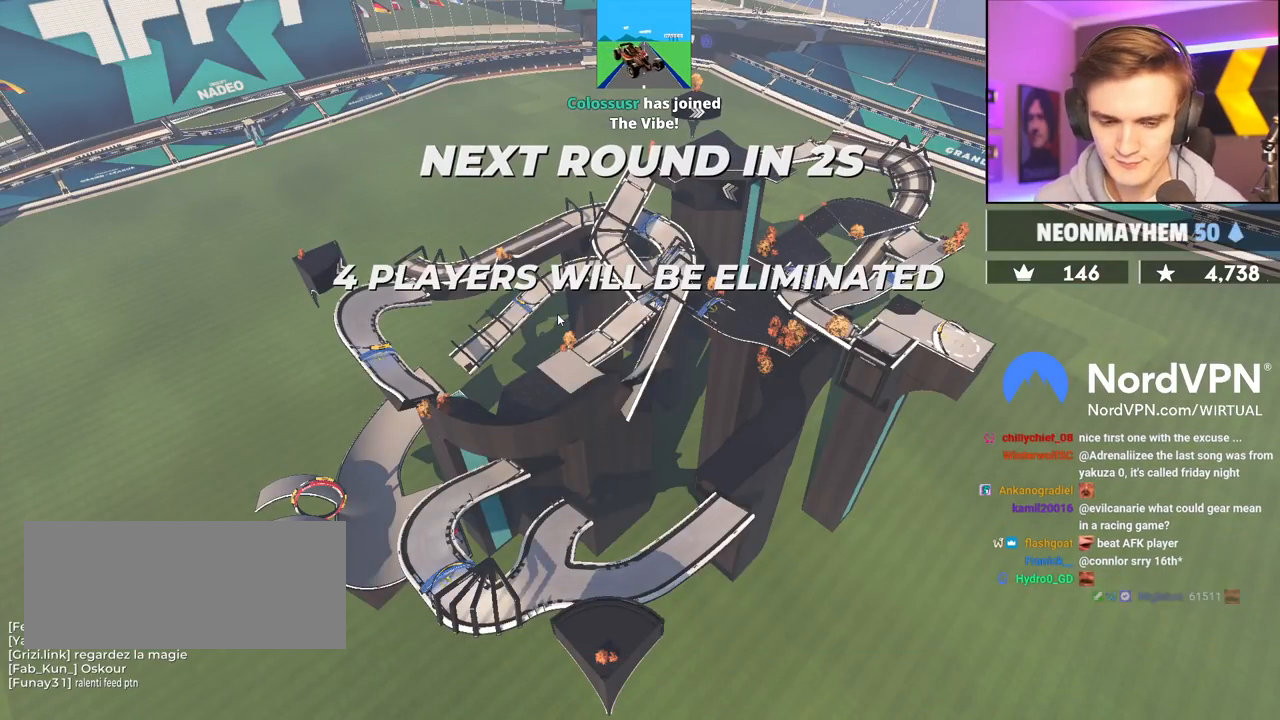
{"keys": ["up"], "events": []}
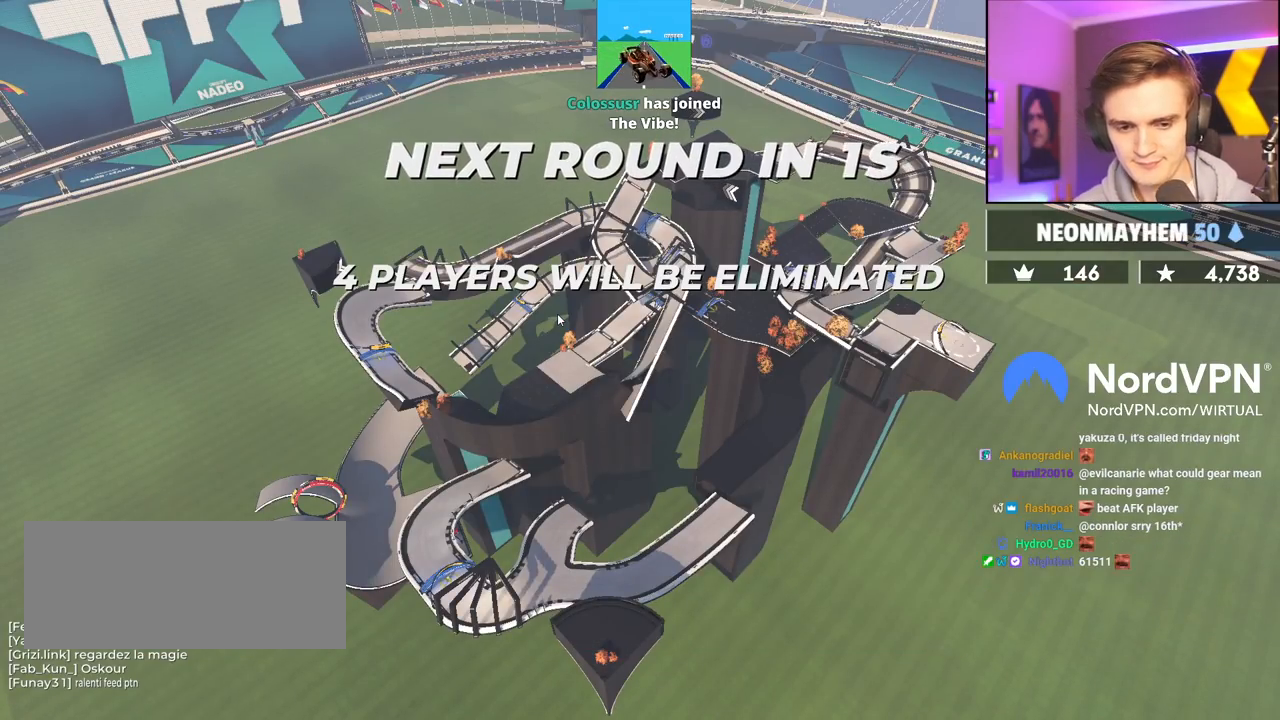
{"keys": ["up"], "events": []}
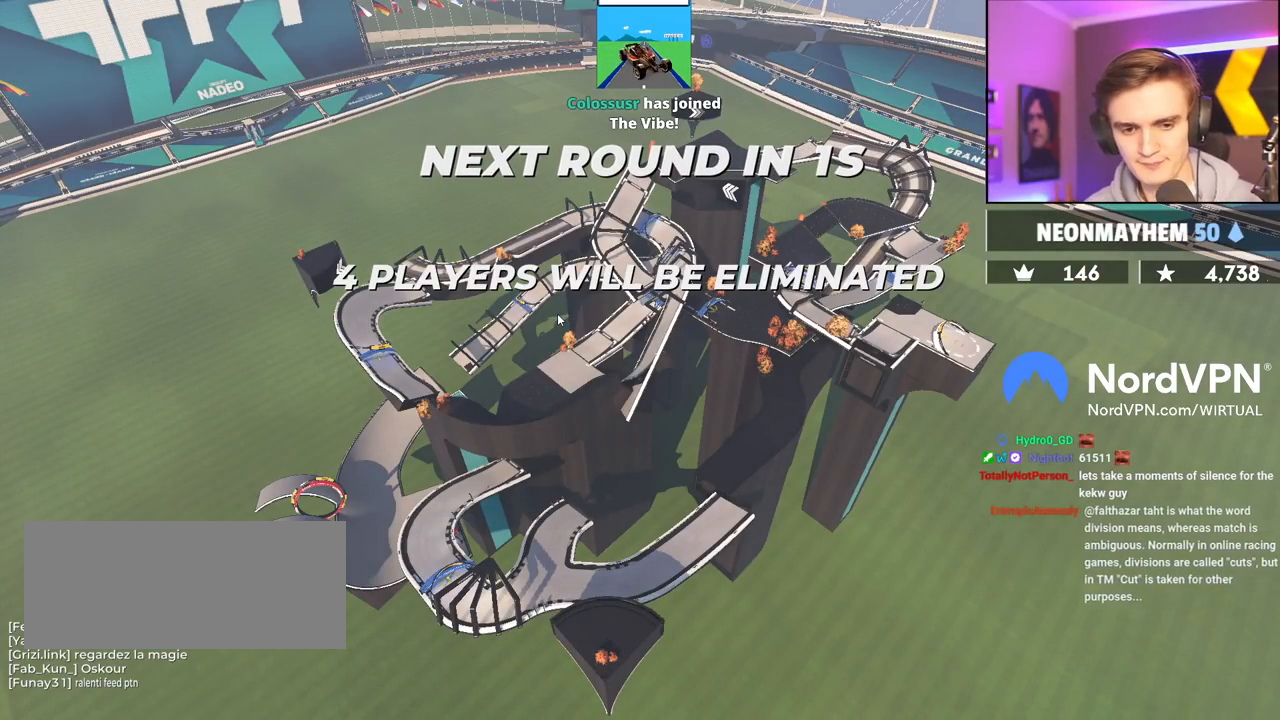
{"keys": ["up"], "events": []}
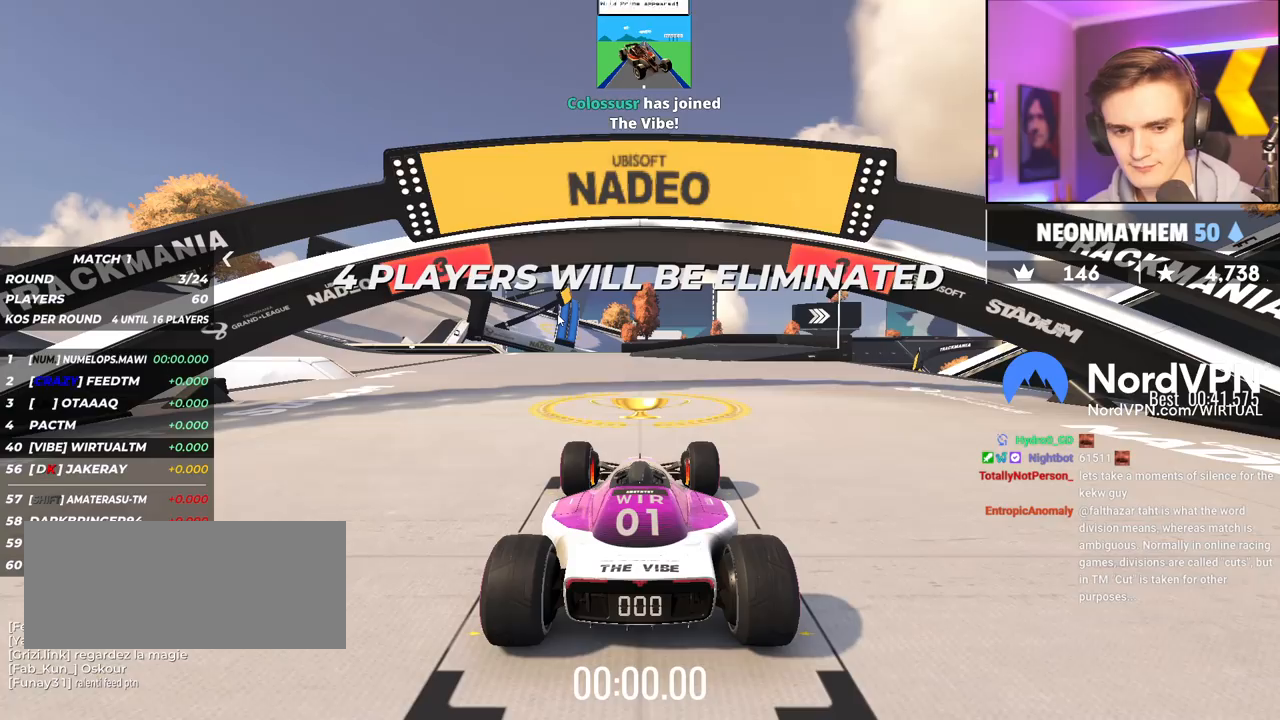
{"keys": ["up"], "events": []}
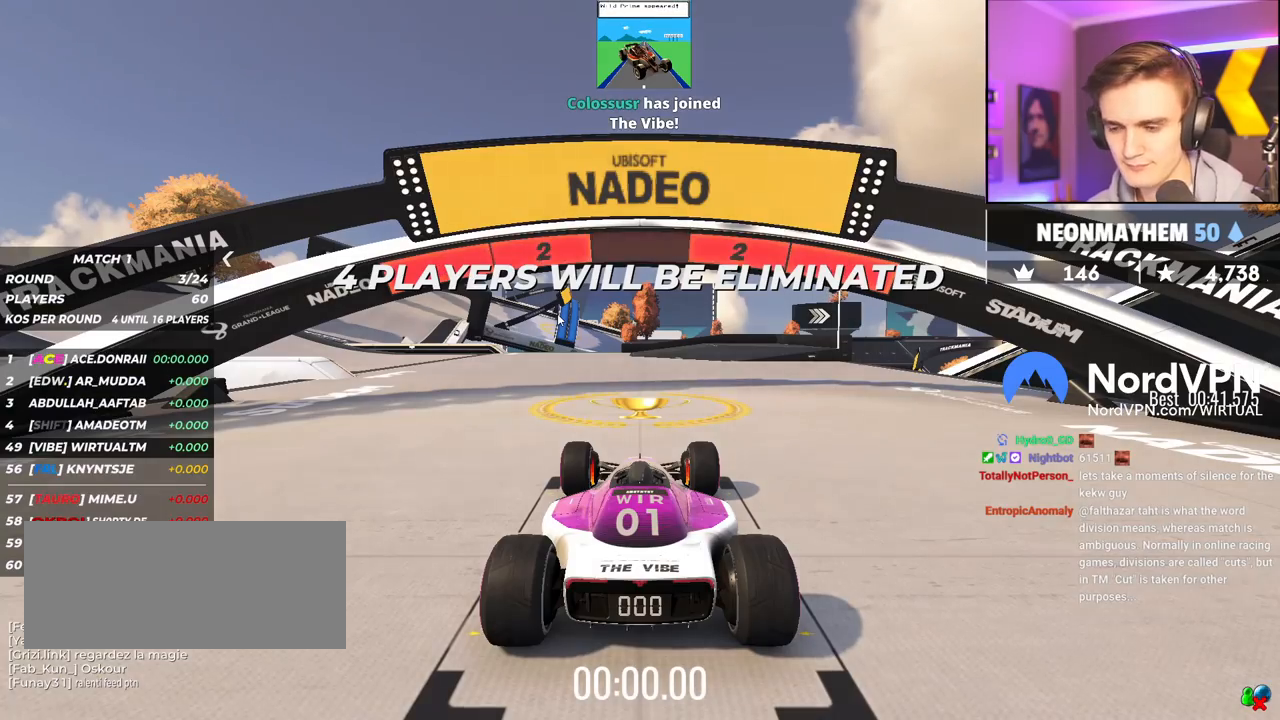
{"keys": ["up"], "events": []}
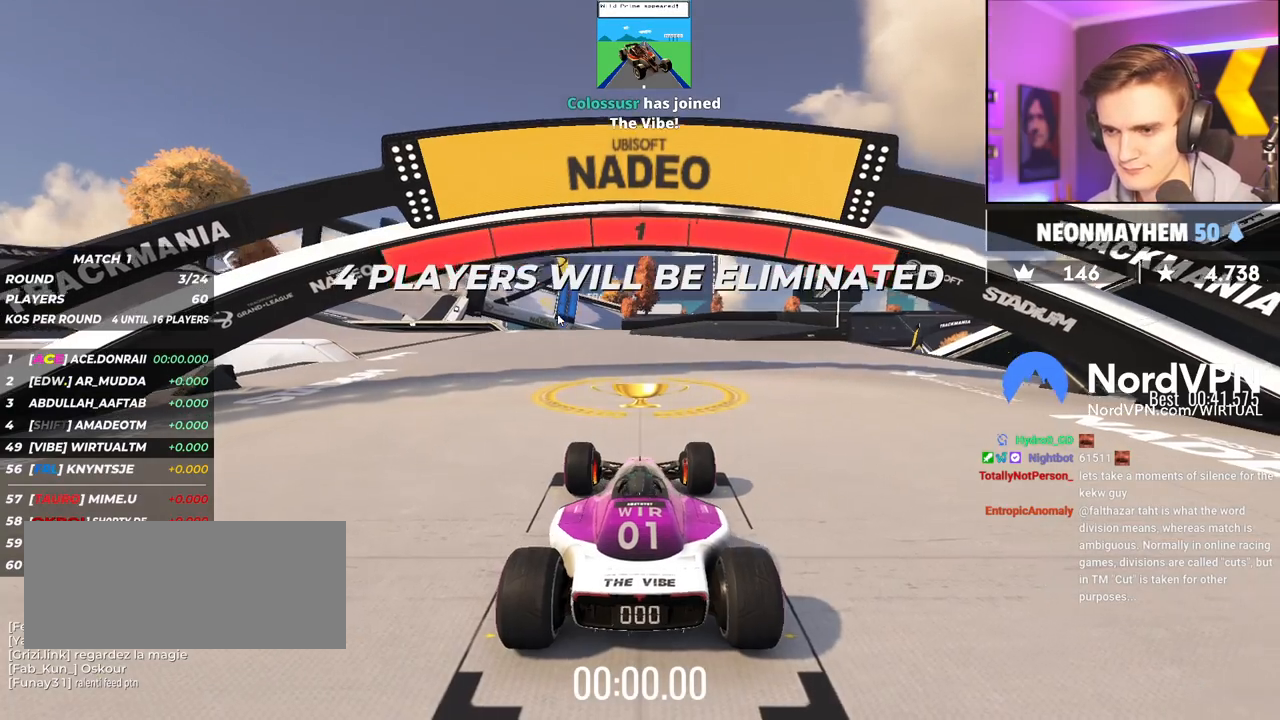
{"keys": ["up"], "events": []}
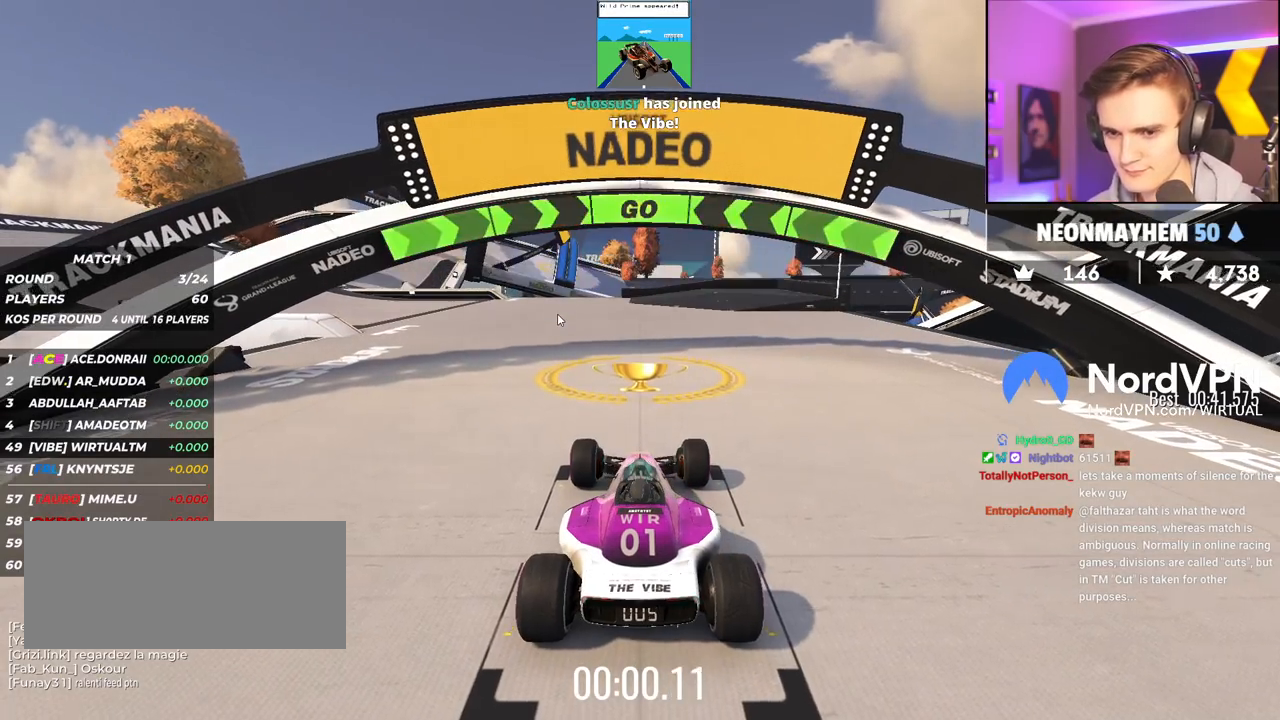
{"keys": ["left", "up"], "events": [[250, "left", "down"]]}
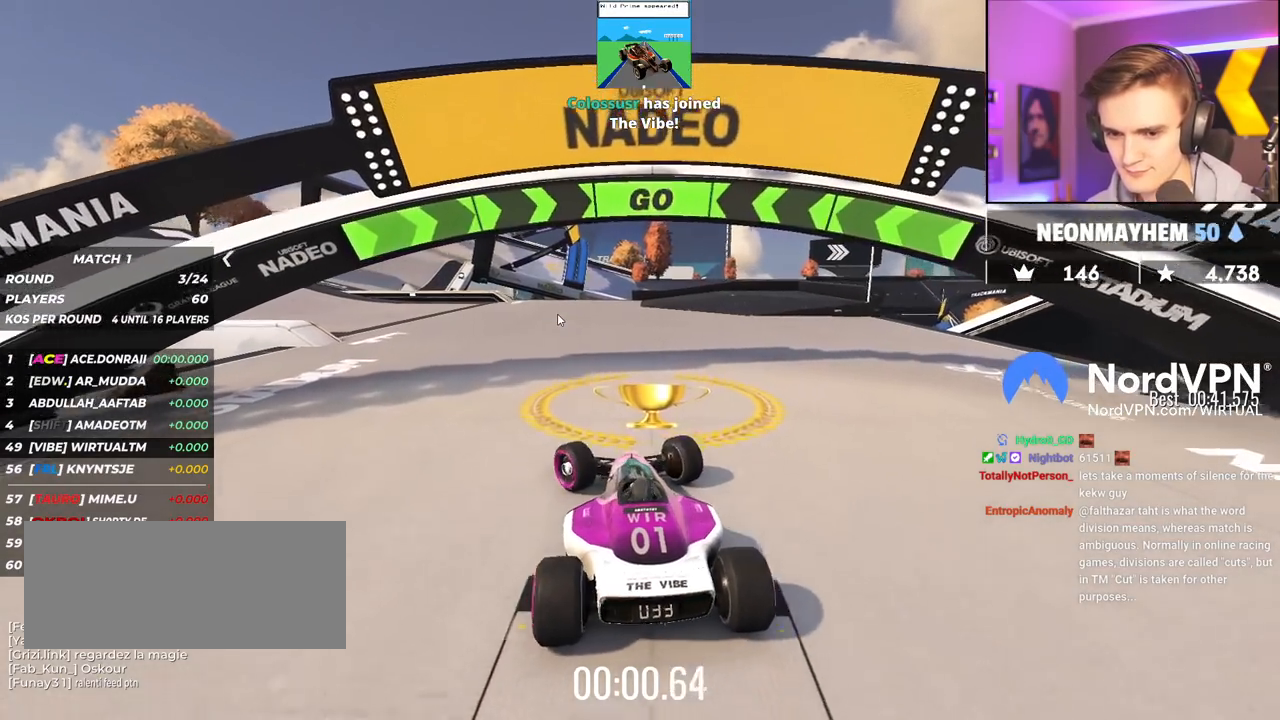
{"keys": ["left", "up"], "events": [[67, "left", "up"], [217, "left", "down"], [300, "left", "up"], [450, "left", "down"]]}
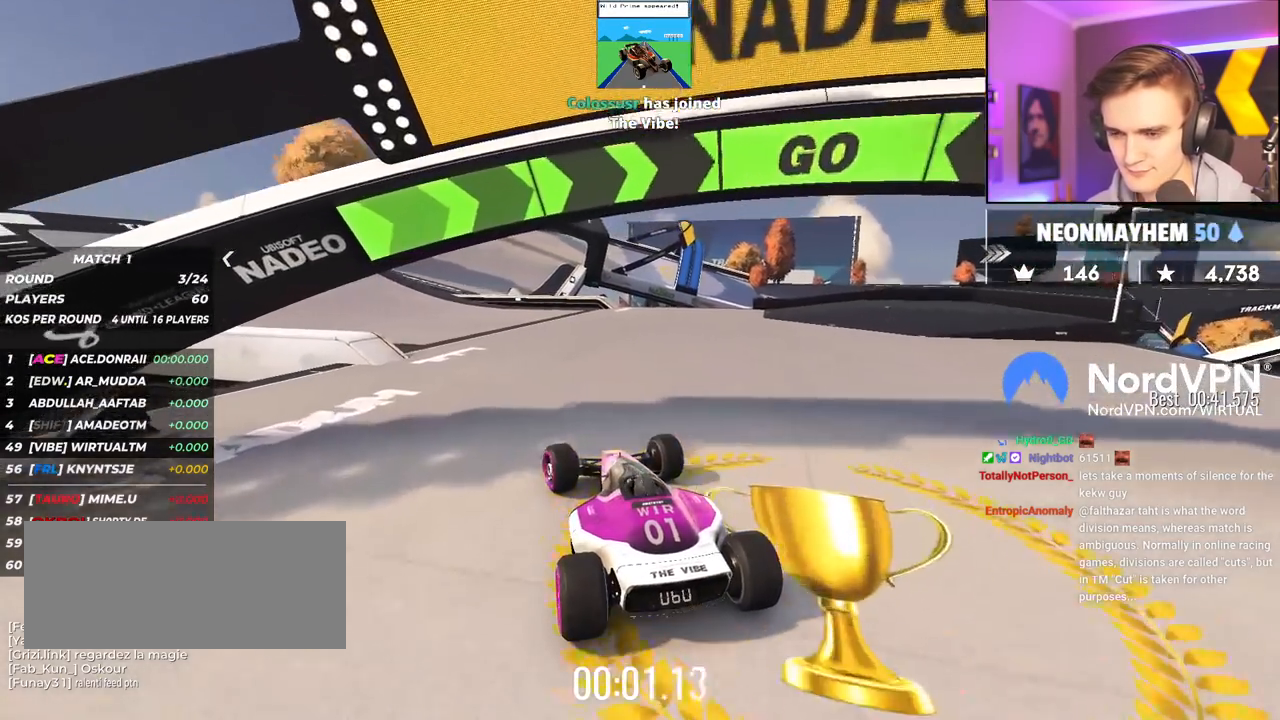
{"keys": ["up"], "events": [[33, "left", "up"], [183, "left", "down"], [217, "left", "up"]]}
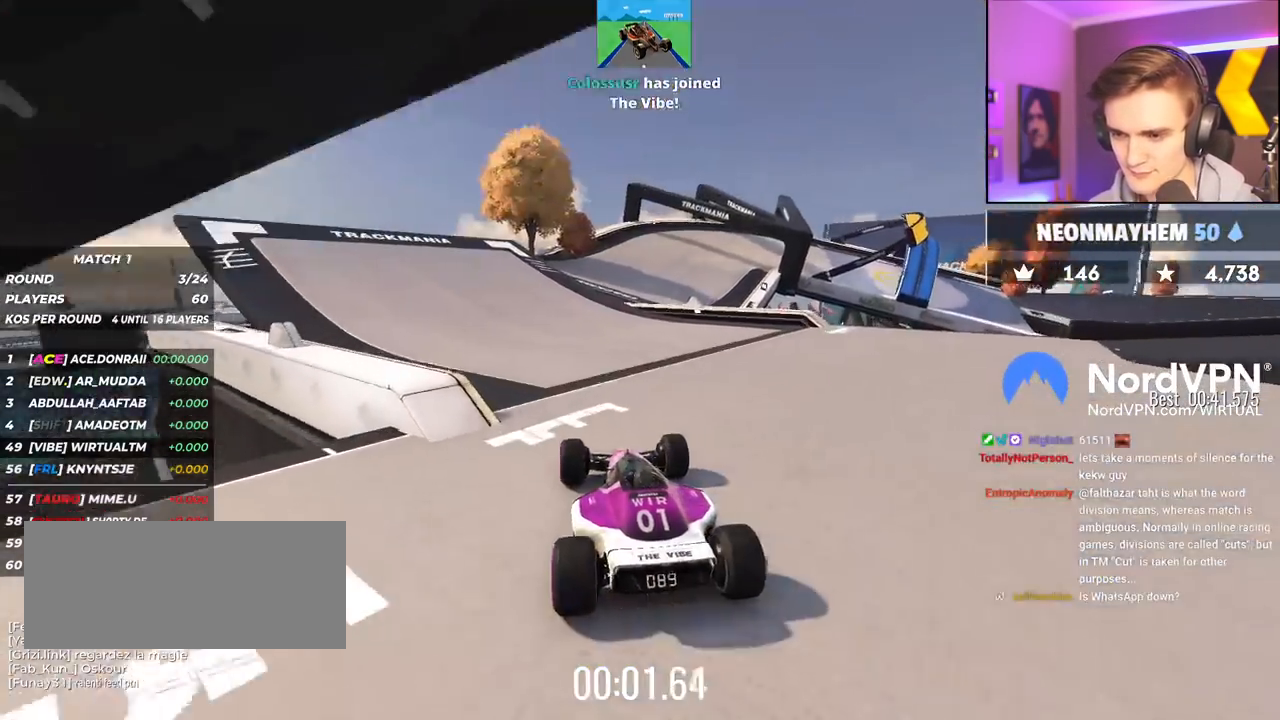
{"keys": ["up"], "events": []}
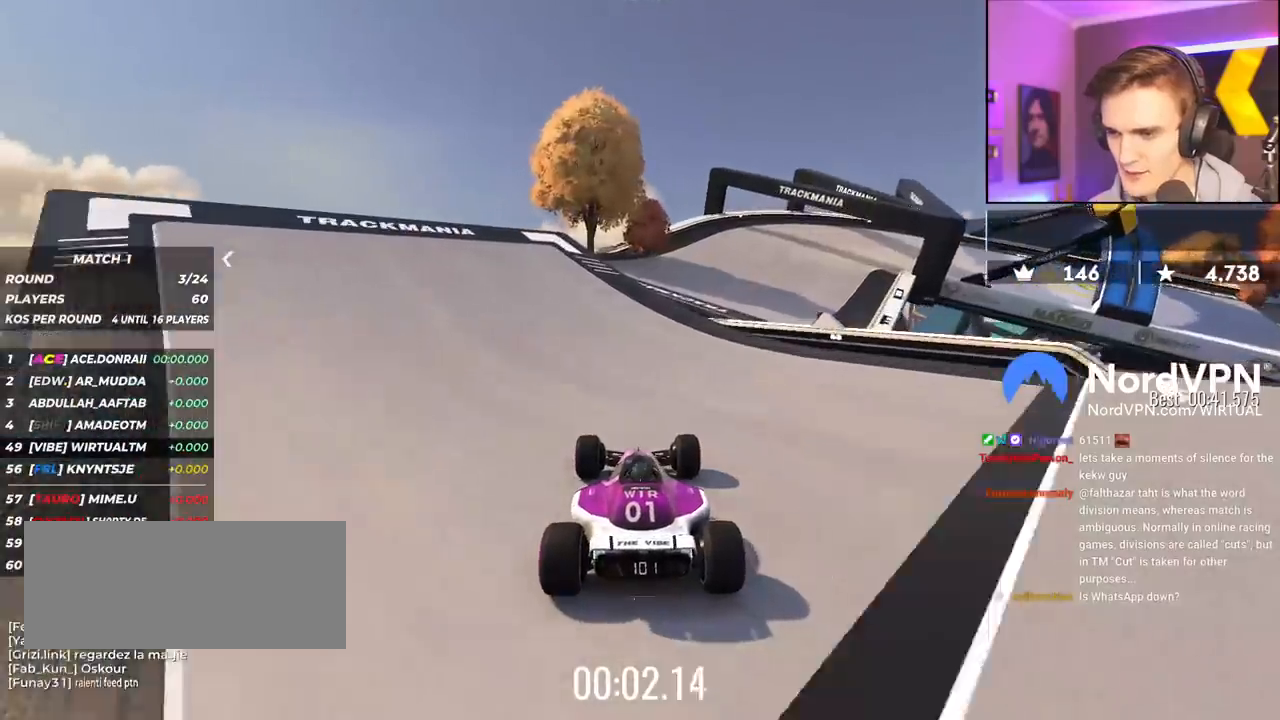
{"keys": ["right", "up"], "events": [[267, "right", "down"], [400, "right", "up"], [450, "right", "down"]]}
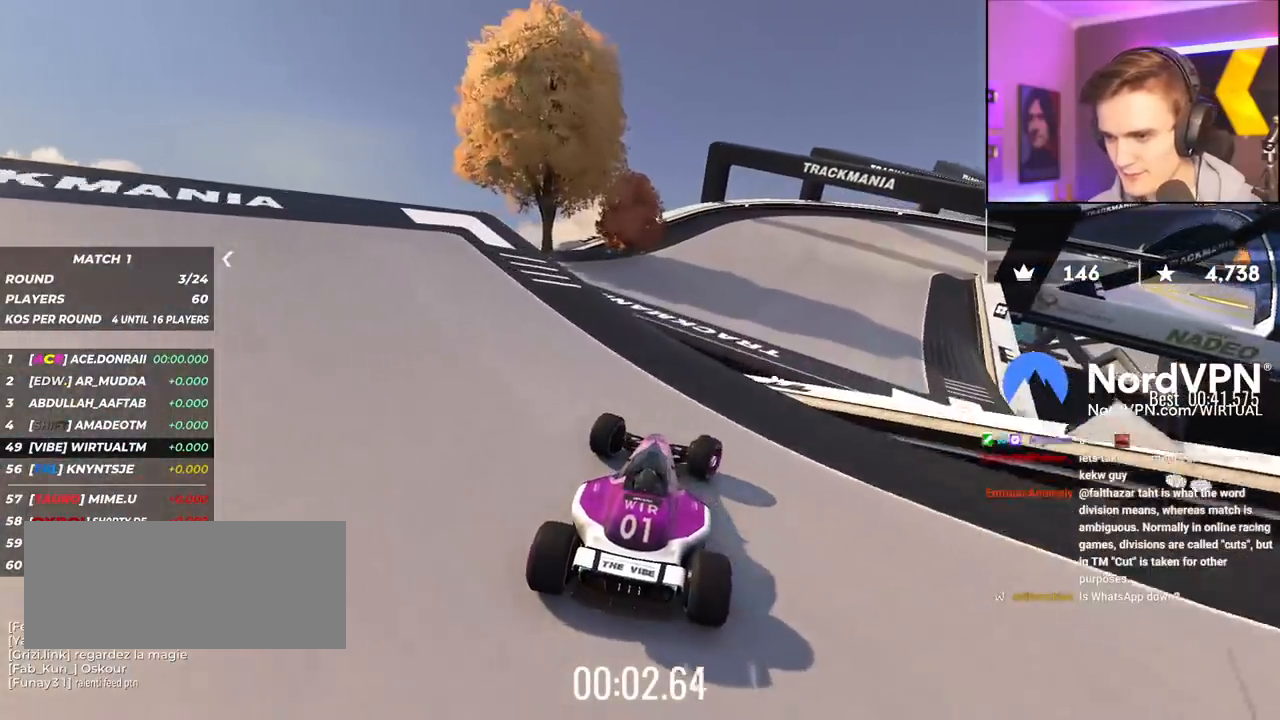
{"keys": ["up"], "events": [[133, "right", "up"]]}
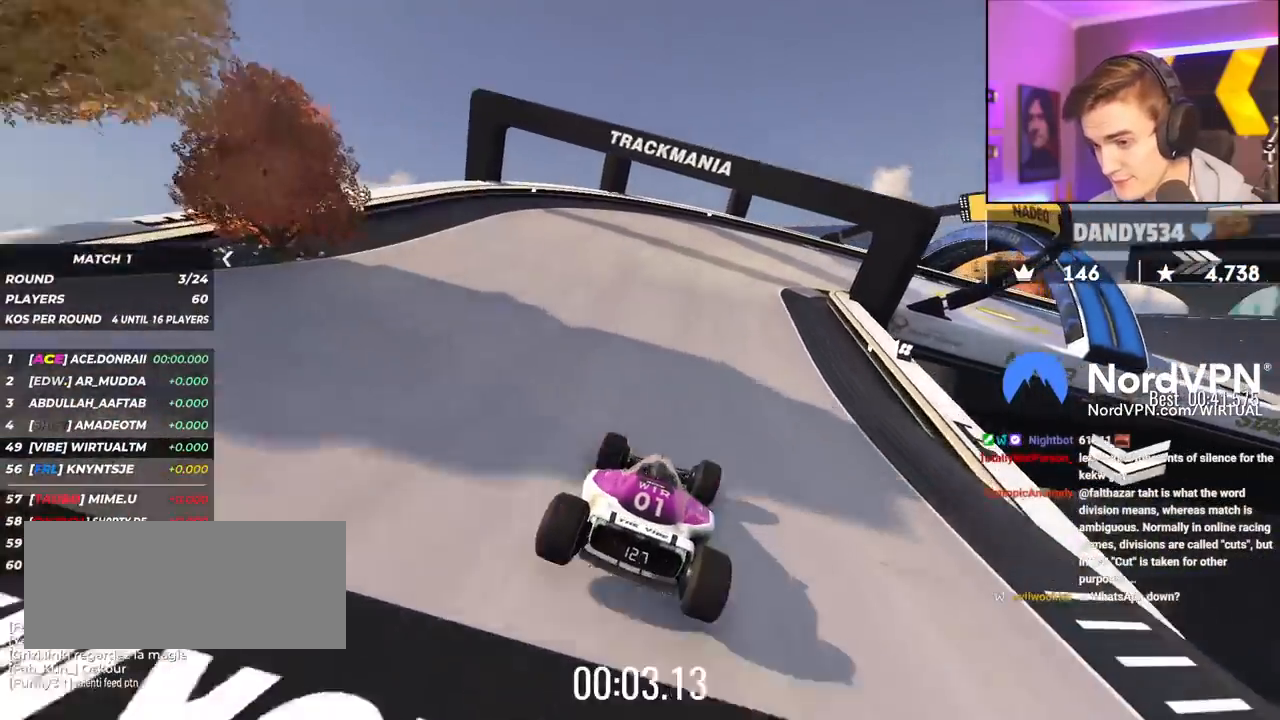
{"keys": ["right", "up"], "events": [[150, "right", "down"], [283, "right", "up"], [433, "right", "down"]]}
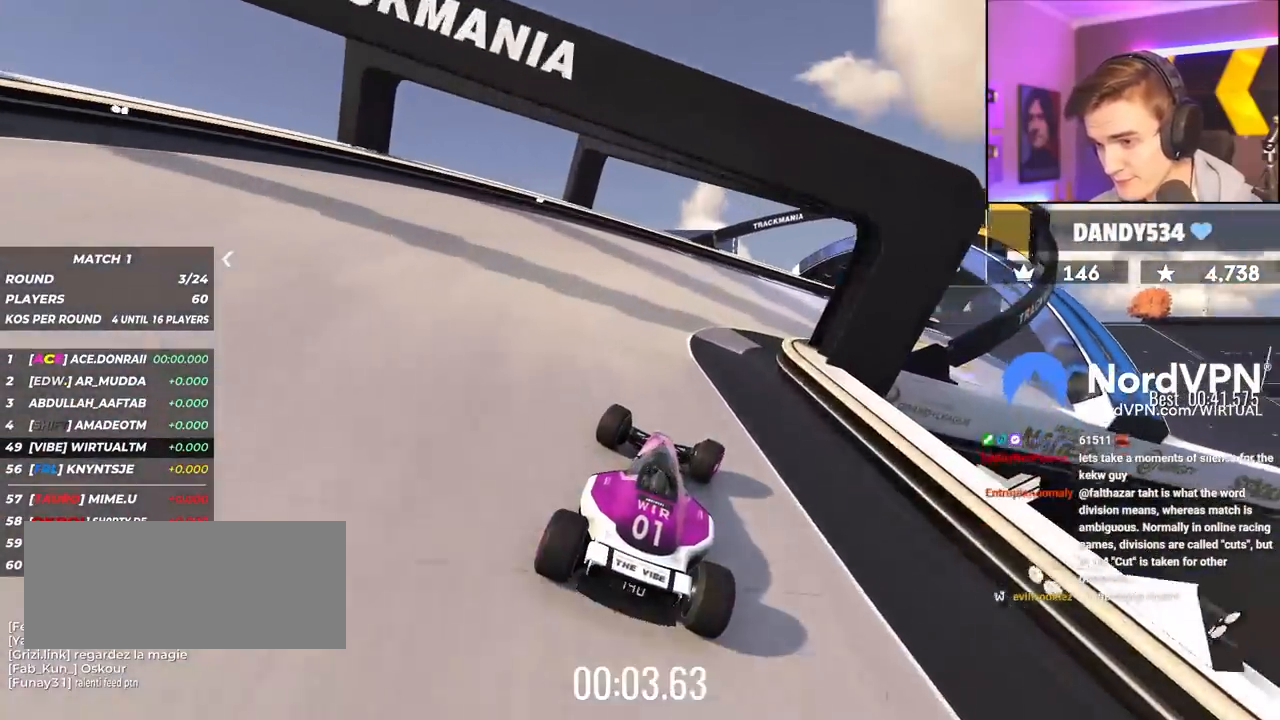
{"keys": ["up"], "events": [[17, "right", "up"], [67, "right", "down"], [450, "right", "up"]]}
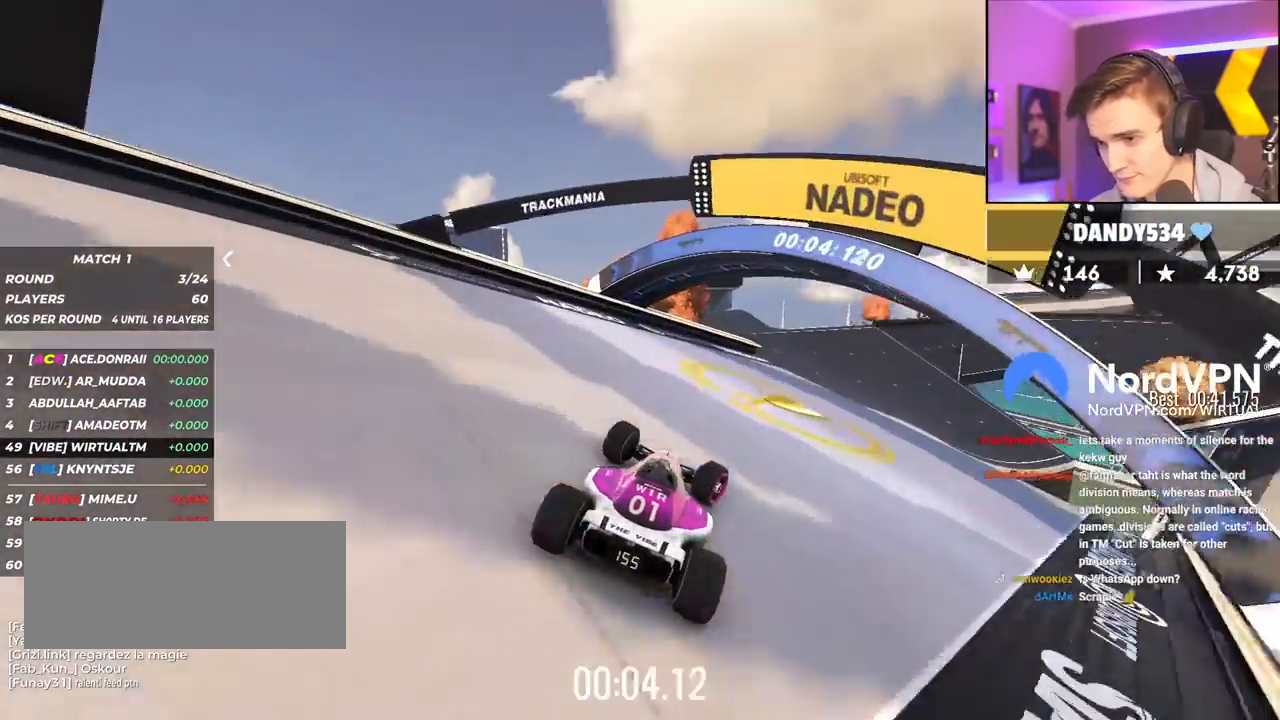
{"keys": ["up"], "events": [[83, "right", "down"], [133, "right", "up"], [417, "left", "down"], [467, "left", "up"]]}
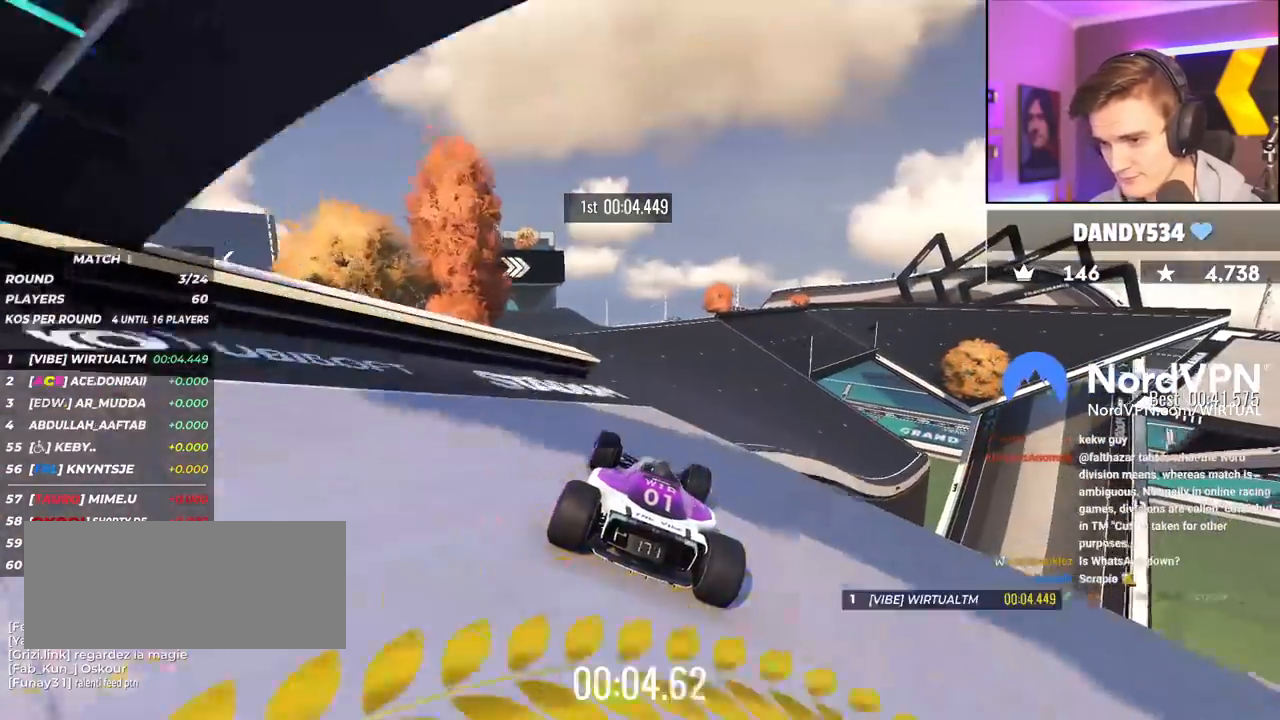
{"keys": ["up"], "events": [[17, "right", "down"], [100, "right", "up"]]}
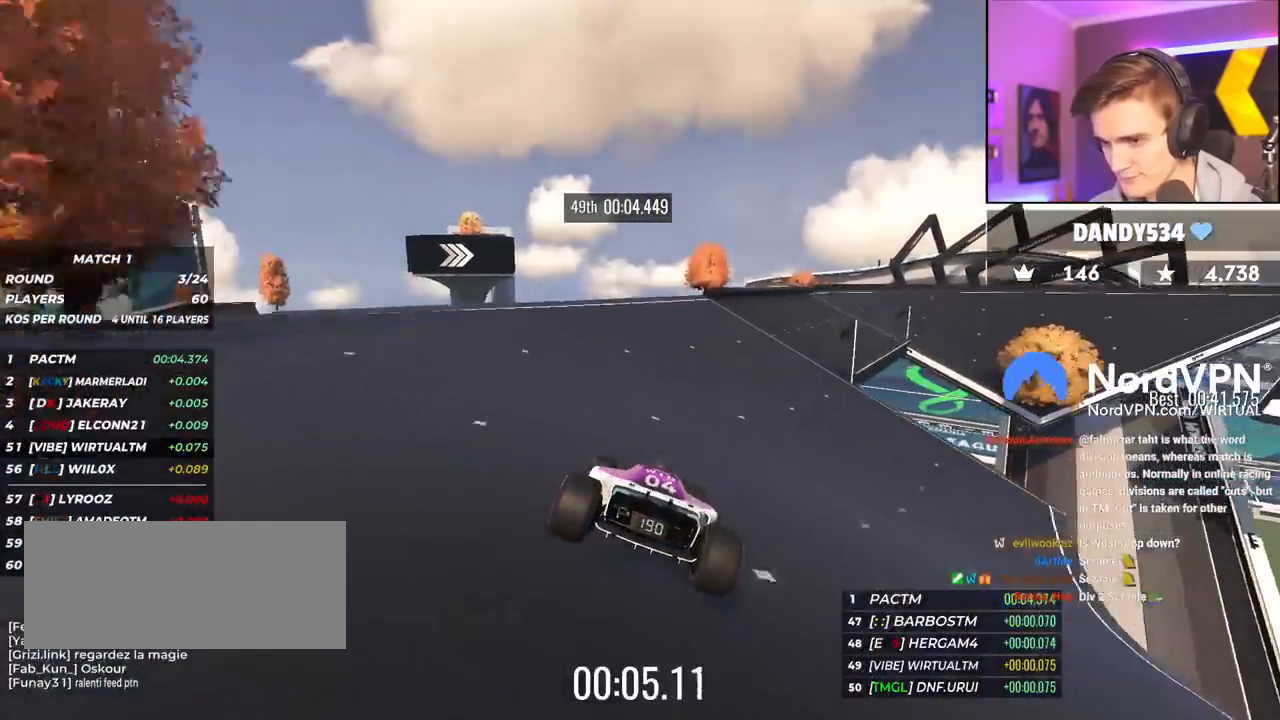
{"keys": ["up"], "events": [[167, "right", "down"], [500, "right", "up"]]}
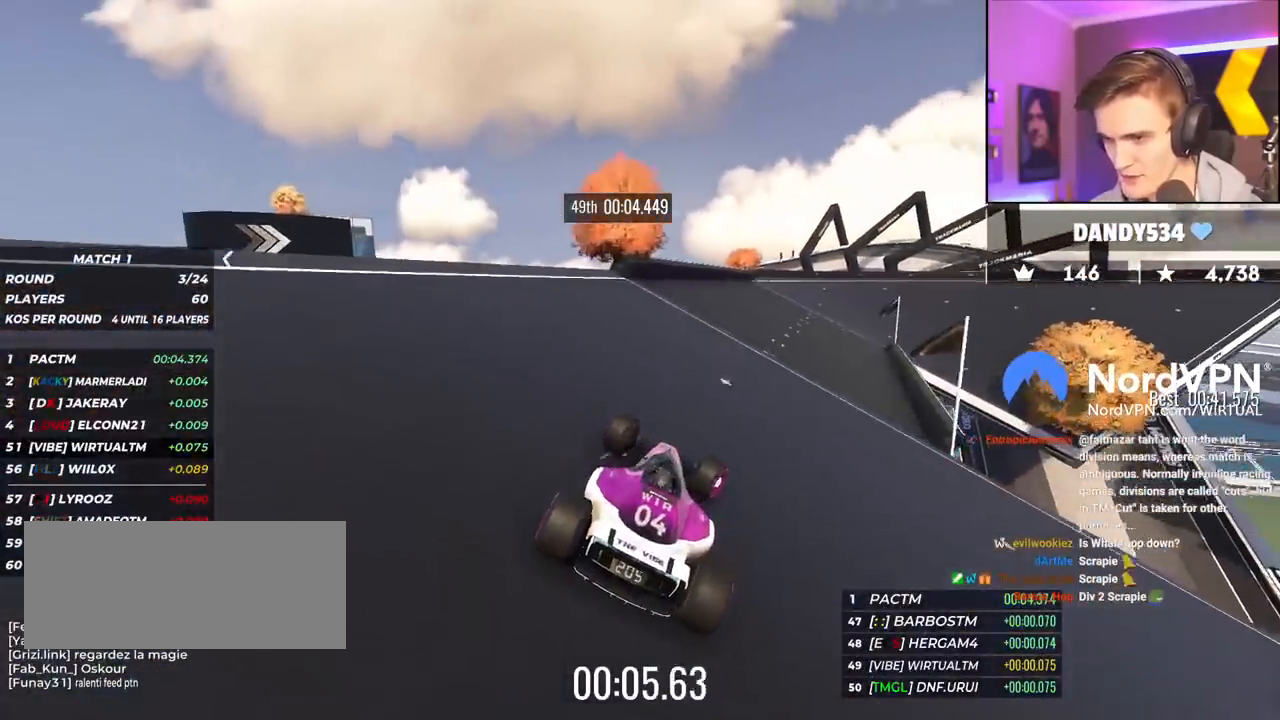
{"keys": ["right", "up"], "events": [[50, "right", "down"]]}
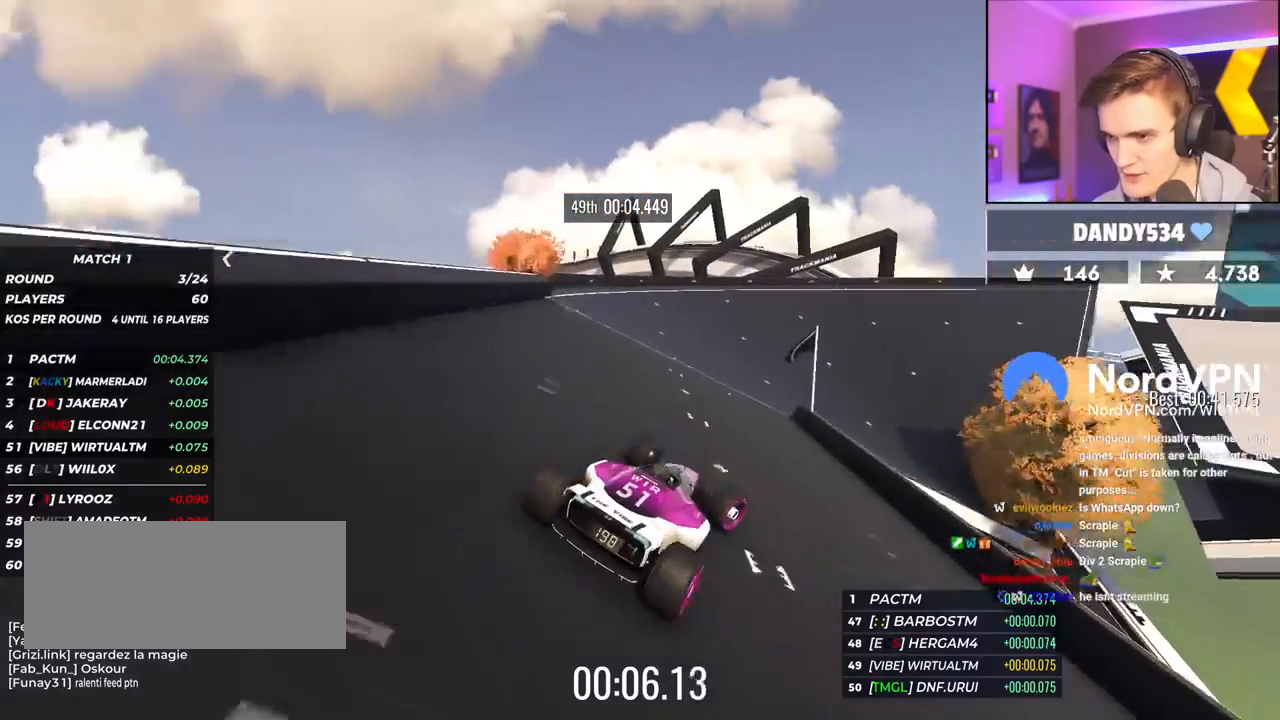
{"keys": ["up"], "events": [[433, "right", "up"]]}
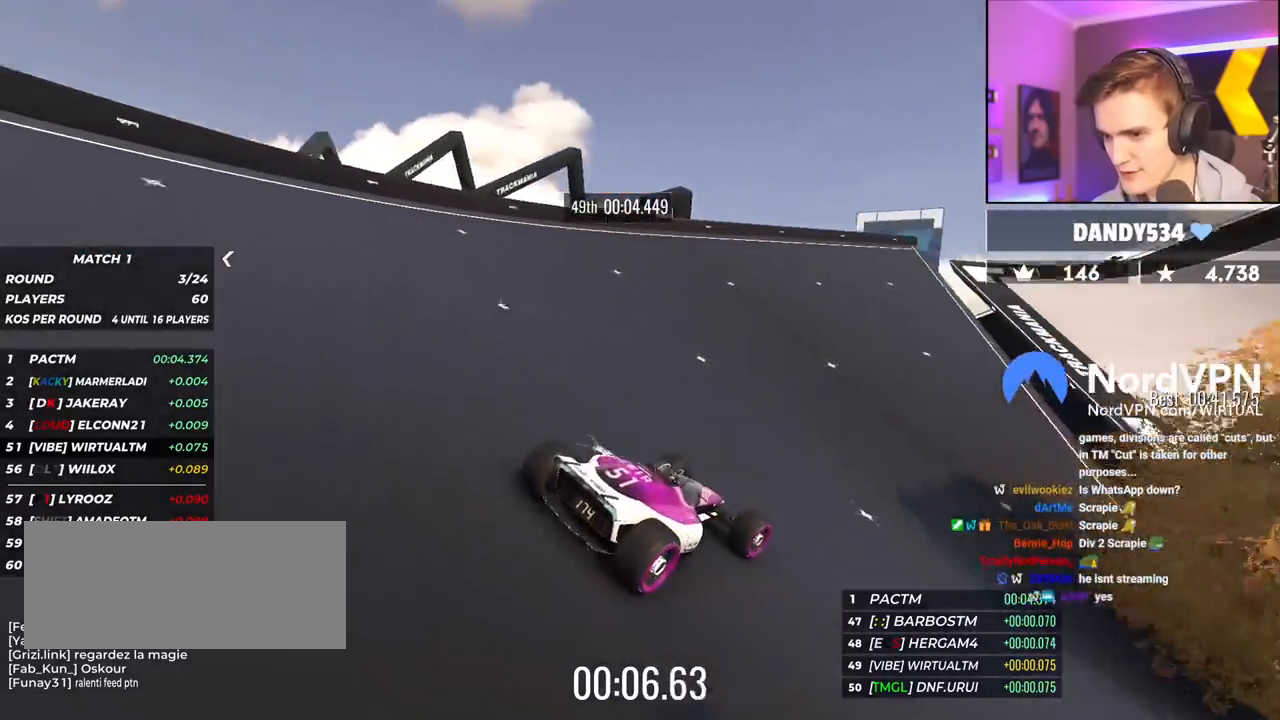
{"keys": ["up"], "events": [[67, "right", "down"], [217, "right", "up"], [350, "right", "down"], [450, "right", "up"]]}
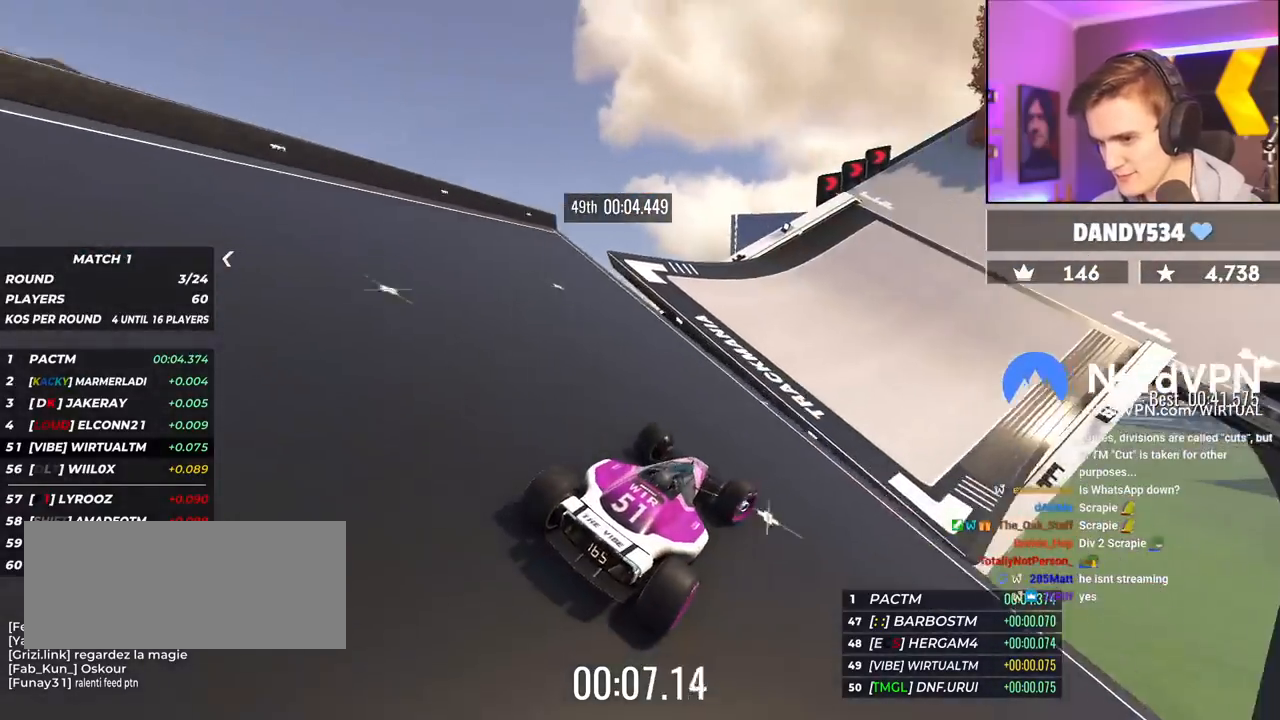
{"keys": ["right", "up"], "events": [[33, "right", "down"], [133, "right", "up"], [317, "brake", "down"], [367, "brake", "up"], [467, "right", "down"]]}
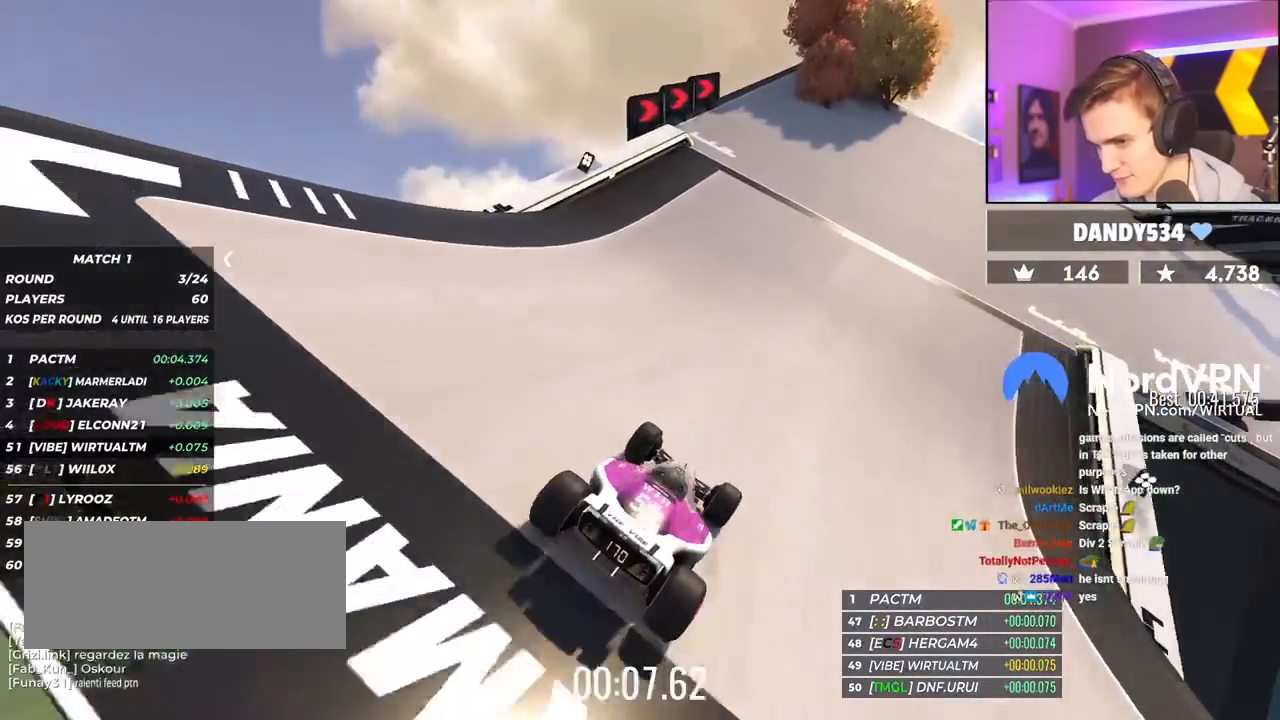
{"keys": ["right", "up"], "events": []}
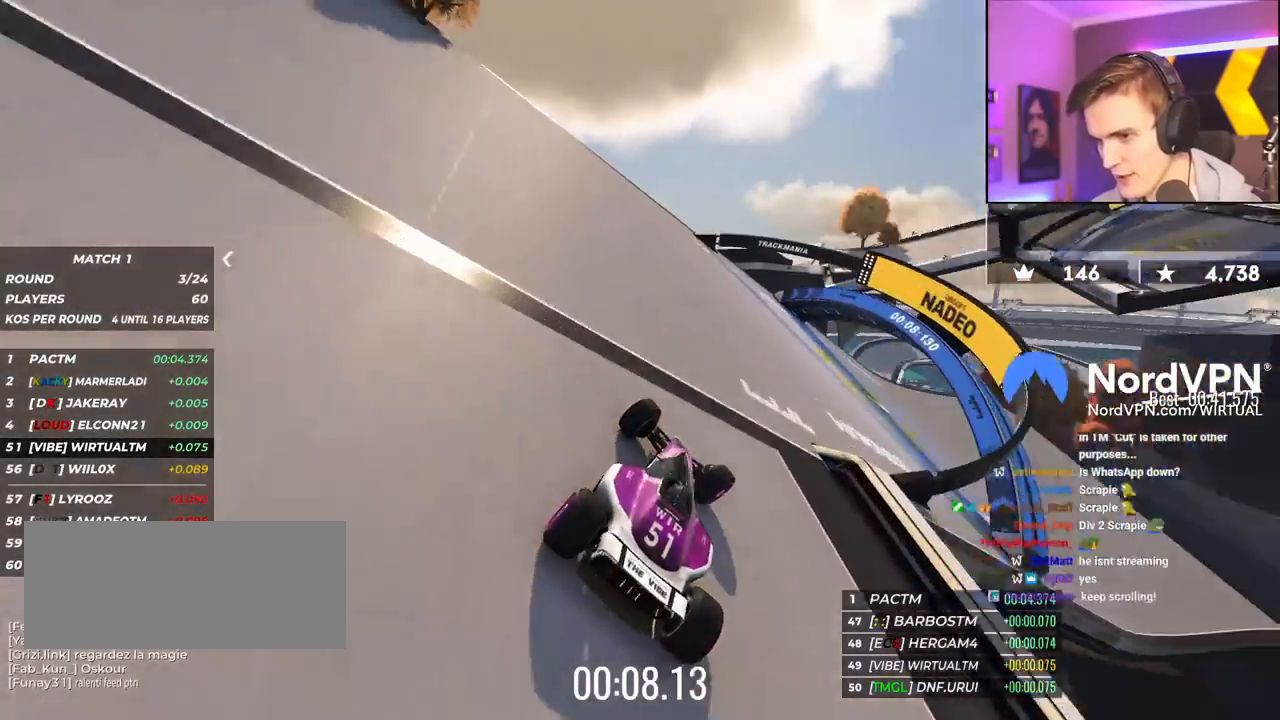
{"keys": ["right", "up"], "events": []}
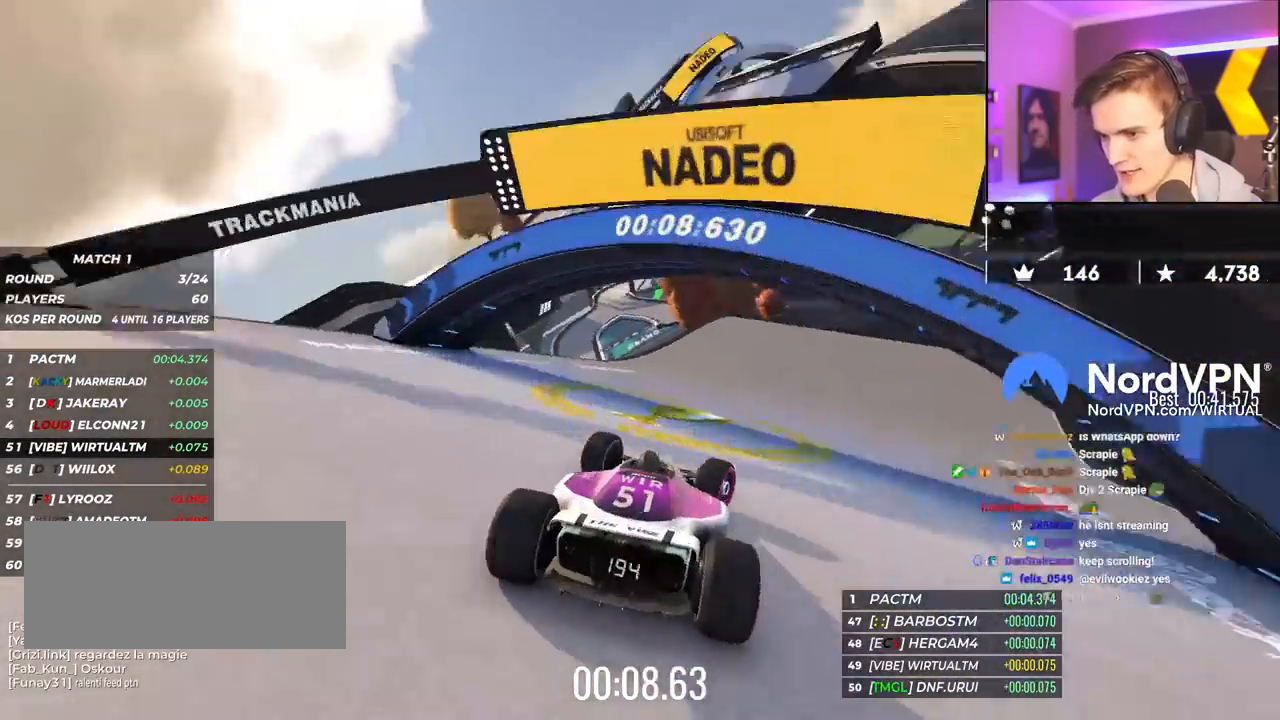
{"keys": ["right", "up"], "events": [[183, "right", "up"], [417, "right", "down"]]}
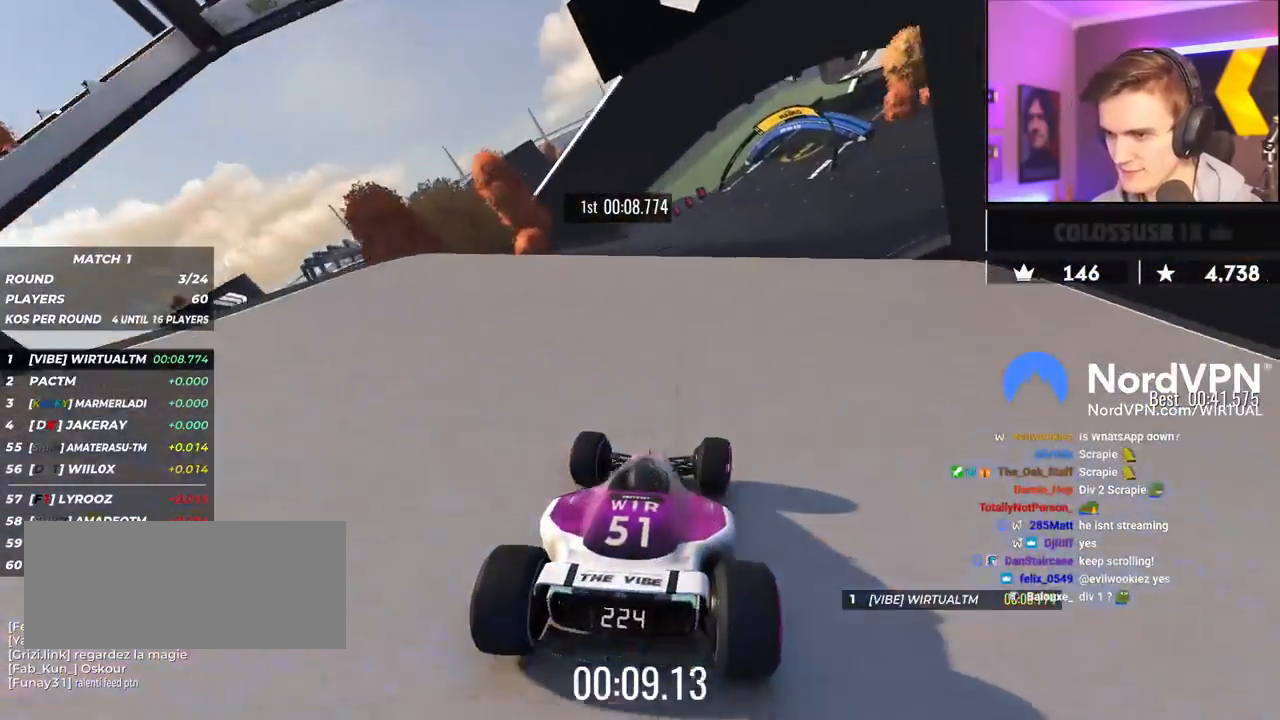
{"keys": ["brake", "left", "up"], "events": [[100, "right", "up"], [333, "left", "down"], [383, "brake", "down"]]}
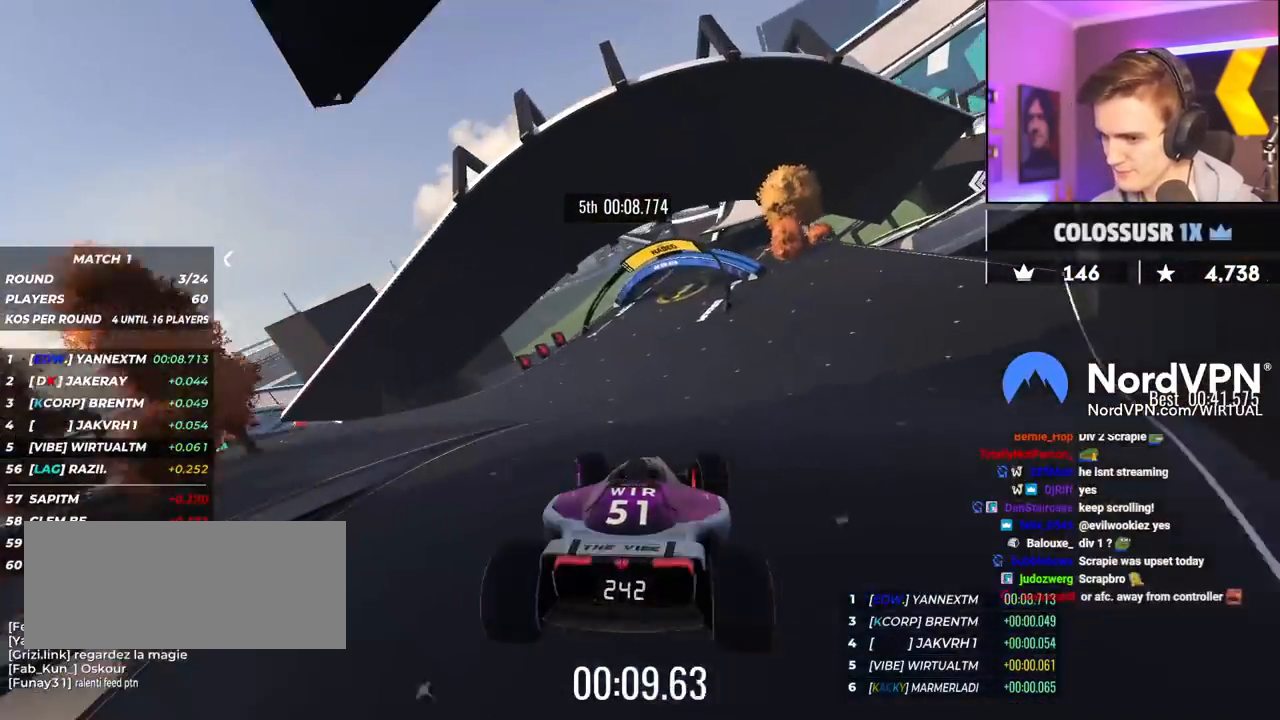
{"keys": ["up"], "events": [[33, "brake", "up"], [217, "left", "up"]]}
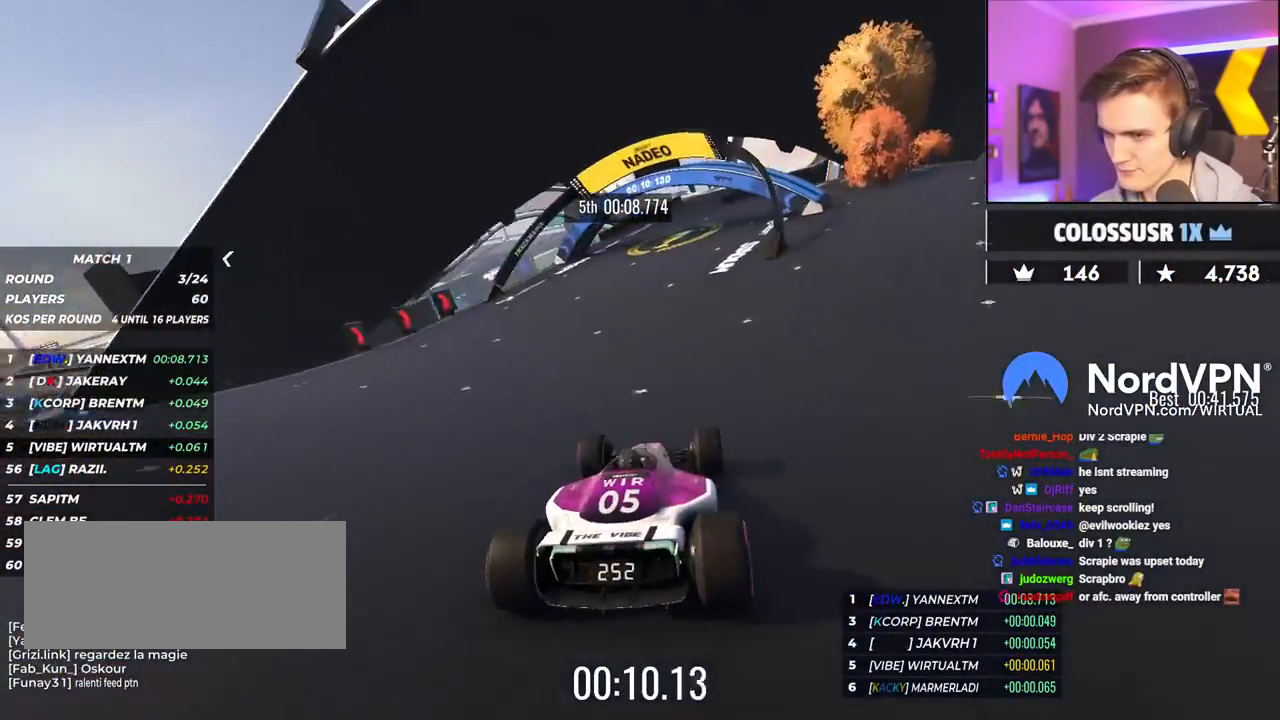
{"keys": ["up"], "events": [[300, "right", "down"], [467, "right", "up"]]}
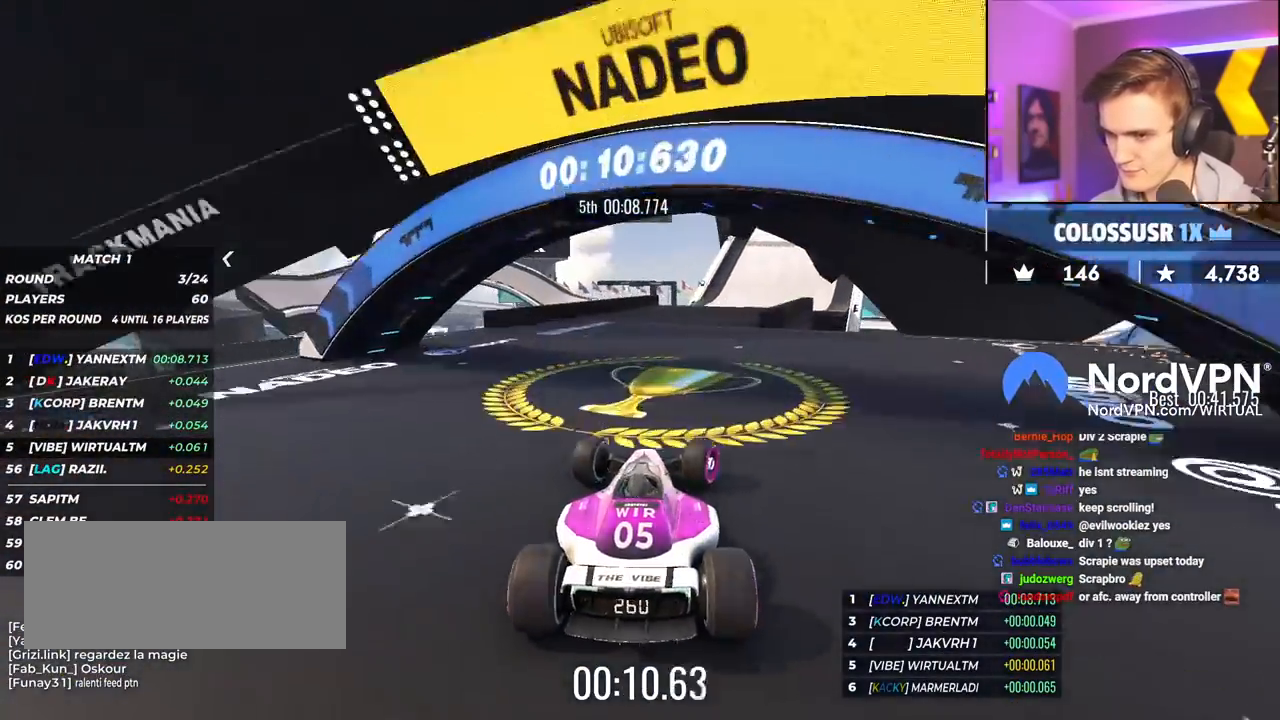
{"keys": ["up"], "events": [[50, "right", "down"], [283, "right", "up"]]}
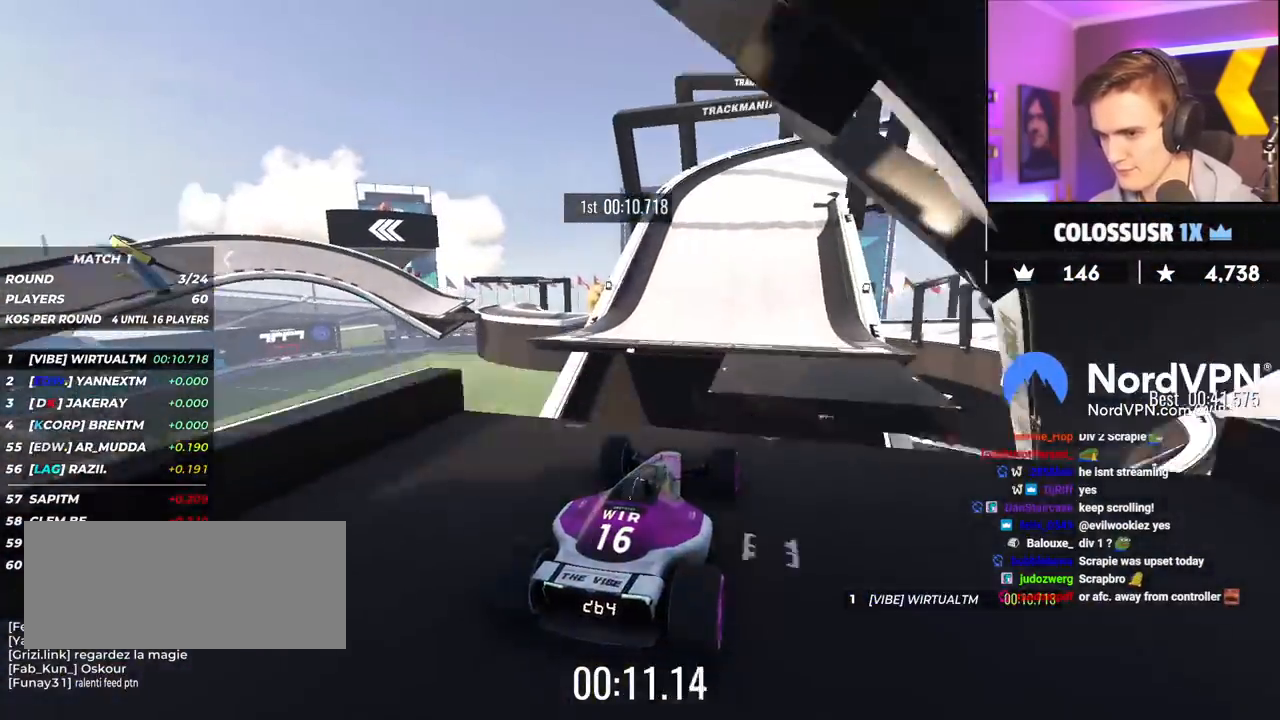
{"keys": ["right", "up"], "events": [[167, "brake", "down"], [267, "brake", "up"], [400, "right", "down"]]}